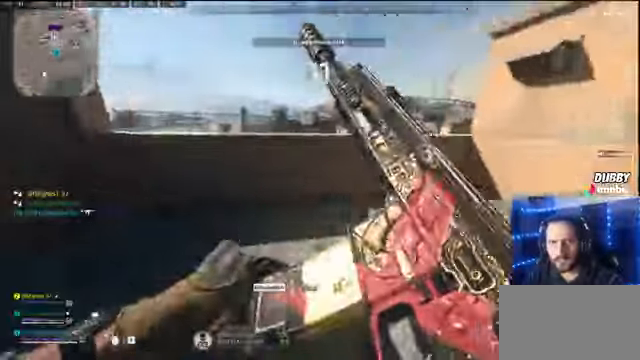
Gameplay with keyboard and mouse; each line is a JSON object with the keys and mouse buttons held at the frame after it. "events" lists presses ("down") and releases ("up") of "1", "2", "3", "4", "5", "a", "alt", "c", "caps_lock", "ctrl", "d", "e", "f", "g", "q", "r", "s", "shift", "space", "t", "tab", "v", "w", "x", "z" and "mouse_wheel" between this image and that frame as [ms after this image, input, new state], when the widget could be followed in between. "mouse_wheel" = the "wheel" button of the "mouse" list. No other keys are recorded. "wheel" means that the mouse wheel is clicked or scrolled. Not read: mouse_move.
{"keys": ["w"], "mouse": [], "events": []}
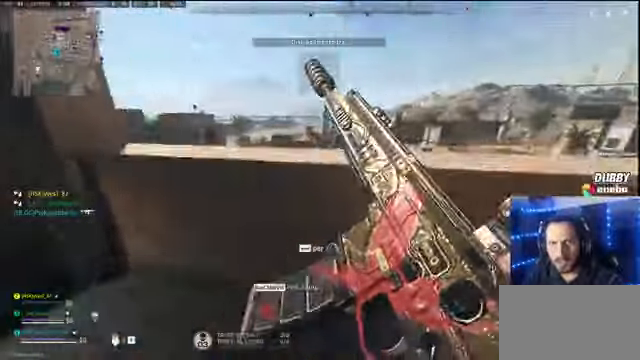
{"keys": ["w"], "mouse": [], "events": [[200, "space", "down"], [266, "space", "up"], [400, "space", "down"], [500, "space", "up"]]}
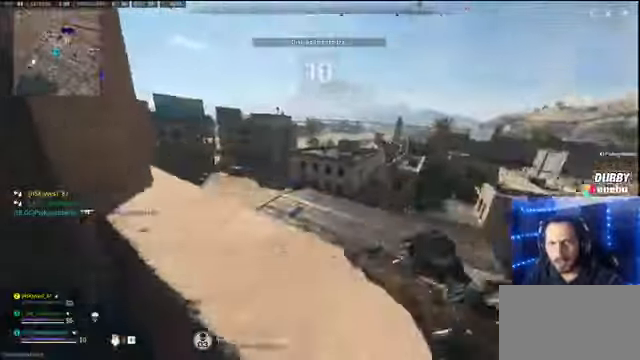
{"keys": [], "mouse": [], "events": [[133, "w", "up"], [233, "w", "down"], [433, "w", "up"]]}
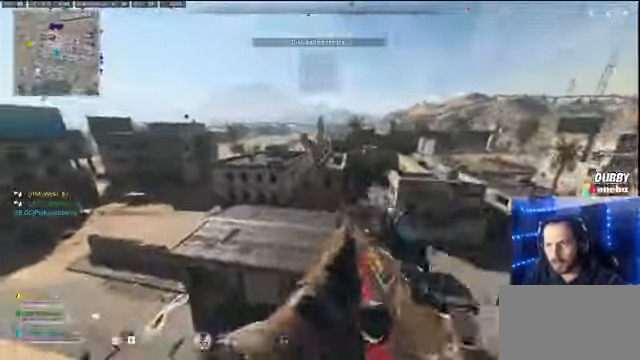
{"keys": ["d", "w"], "mouse": [], "events": [[166, "d", "down"], [466, "w", "down"]]}
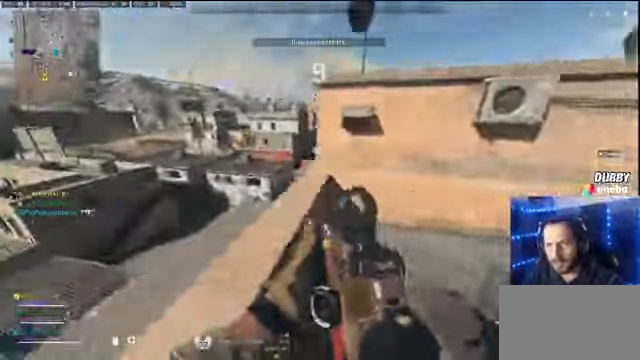
{"keys": ["shift", "w"], "mouse": [], "events": [[33, "d", "up"], [133, "shift", "down"]]}
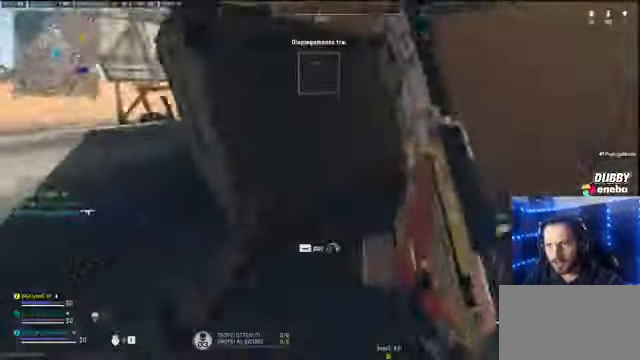
{"keys": ["shift", "w"], "mouse": [], "events": []}
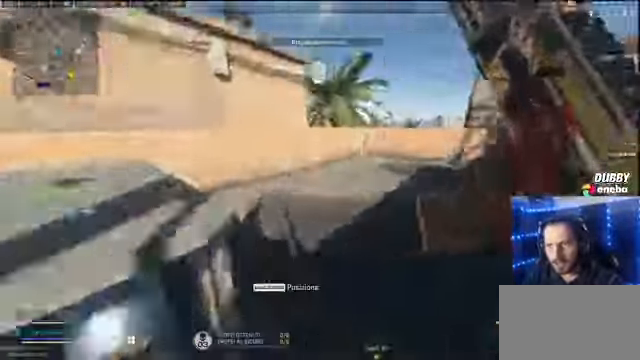
{"keys": ["w"], "mouse": [], "events": [[334, "space", "down"], [434, "shift", "up"], [467, "space", "up"]]}
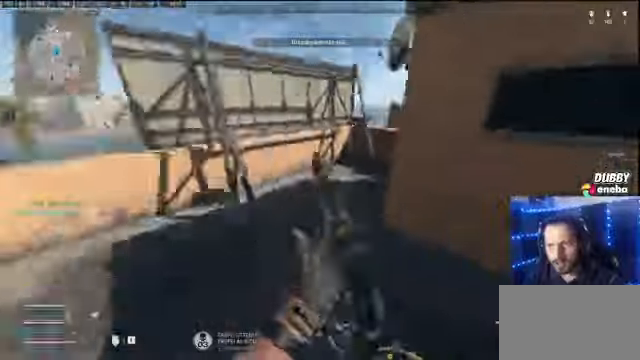
{"keys": ["shift", "w"], "mouse": [], "events": [[467, "shift", "down"]]}
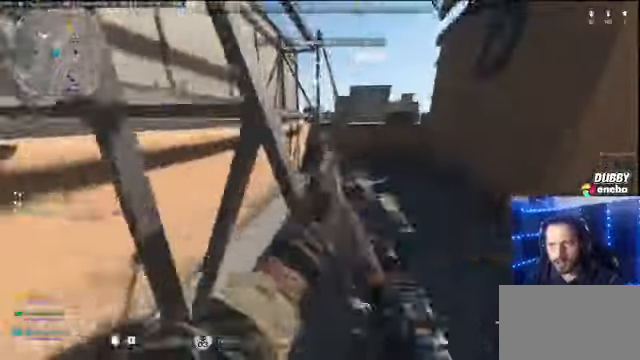
{"keys": ["shift", "w"], "mouse": [], "events": []}
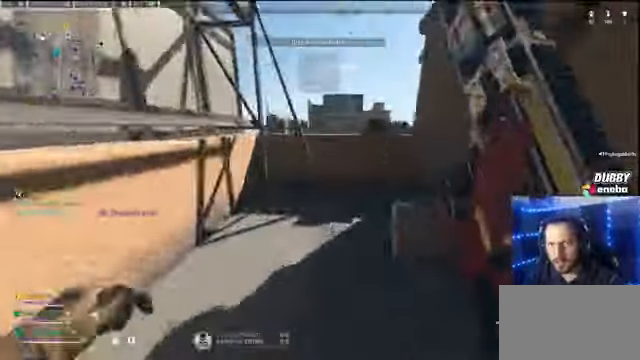
{"keys": ["shift", "space", "w"], "mouse": [], "events": [[467, "space", "down"]]}
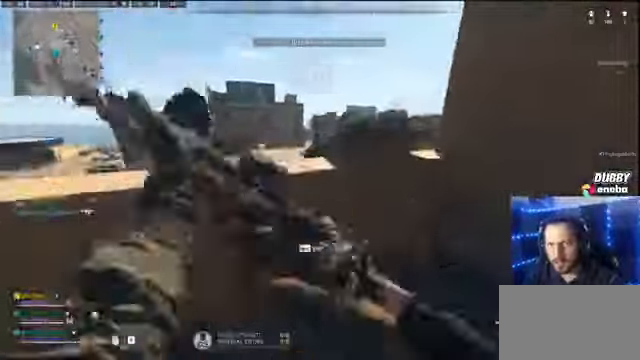
{"keys": [], "mouse": [], "events": [[67, "space", "up"], [267, "shift", "up"], [367, "w", "up"]]}
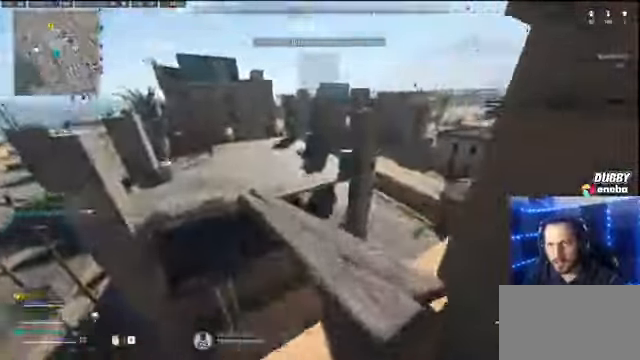
{"keys": ["space", "w"], "mouse": [], "events": [[334, "w", "down"], [500, "space", "down"]]}
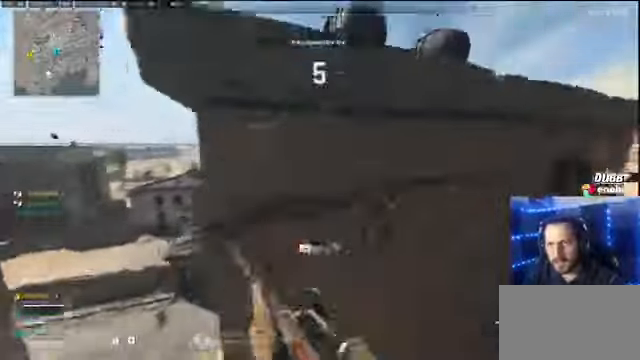
{"keys": ["w"], "mouse": [], "events": [[67, "space", "up"], [167, "space", "down"], [300, "space", "up"]]}
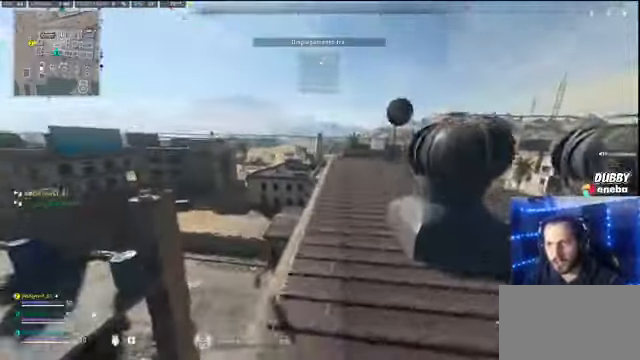
{"keys": ["w"], "mouse": [], "events": []}
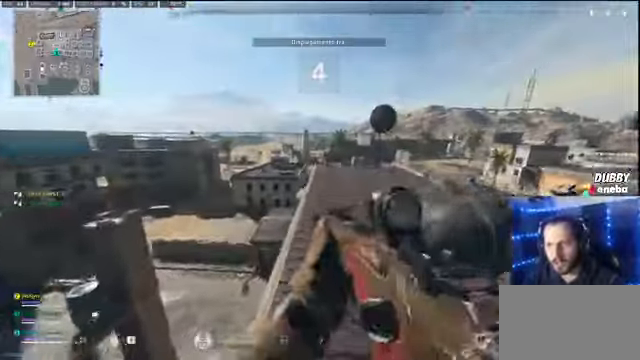
{"keys": ["shift", "w"], "mouse": [], "events": [[267, "shift", "down"]]}
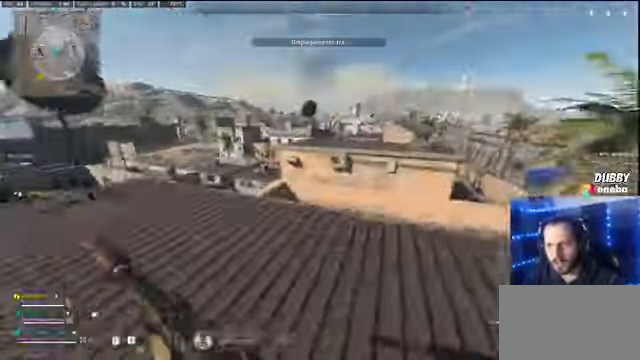
{"keys": ["shift", "w"], "mouse": ["wheel"], "events": [[134, "mouse_wheel", "down"], [267, "mouse_wheel", "up"], [467, "mouse_wheel", "down"]]}
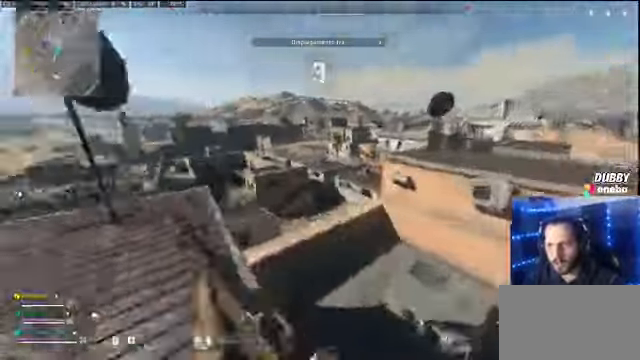
{"keys": ["a", "shift"], "mouse": ["wheel"], "events": [[67, "mouse_wheel", "up"], [134, "mouse_wheel", "down"], [267, "a", "down"], [267, "mouse_wheel", "up"], [367, "mouse_wheel", "down"], [400, "w", "up"]]}
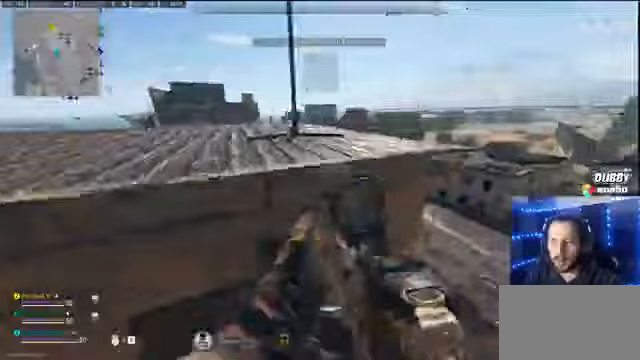
{"keys": ["w"], "mouse": [], "events": [[200, "mouse_wheel", "up"], [267, "w", "down"], [367, "a", "up"], [367, "shift", "up"]]}
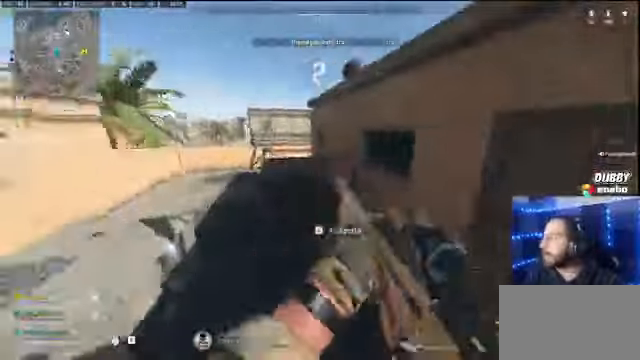
{"keys": ["w"], "mouse": [], "events": [[67, "w", "up"], [167, "d", "down"], [300, "w", "down"], [333, "d", "up"], [400, "shift", "down"], [500, "shift", "up"]]}
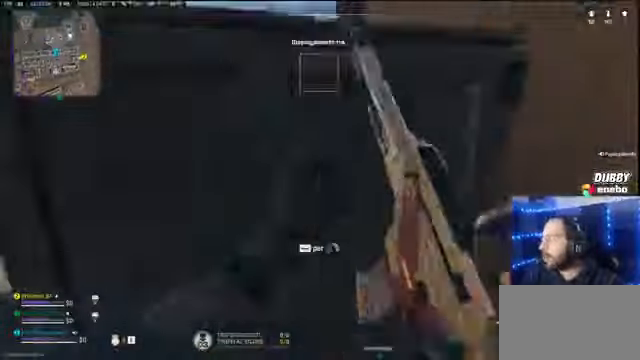
{"keys": [], "mouse": ["wheel"], "events": [[33, "mouse_wheel", "down"], [167, "mouse_wheel", "up"], [200, "mouse_wheel", "down"], [300, "w", "up"]]}
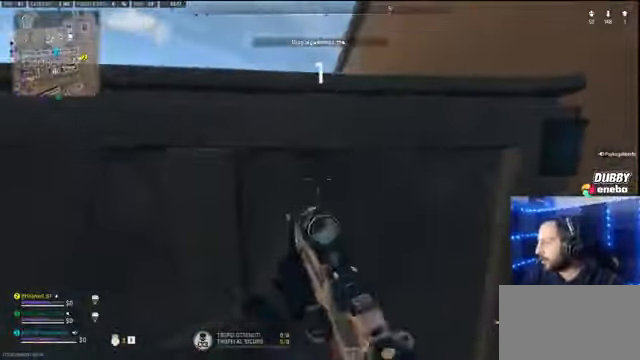
{"keys": [], "mouse": ["wheel"], "events": [[100, "mouse_wheel", "up"], [133, "mouse_wheel", "down"]]}
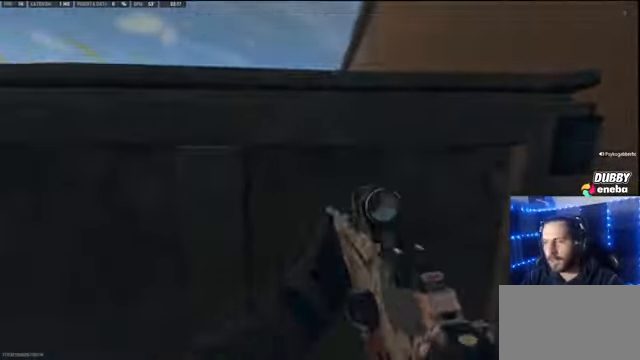
{"keys": [], "mouse": ["wheel"], "events": [[100, "mouse_wheel", "up"], [167, "mouse_wheel", "down"]]}
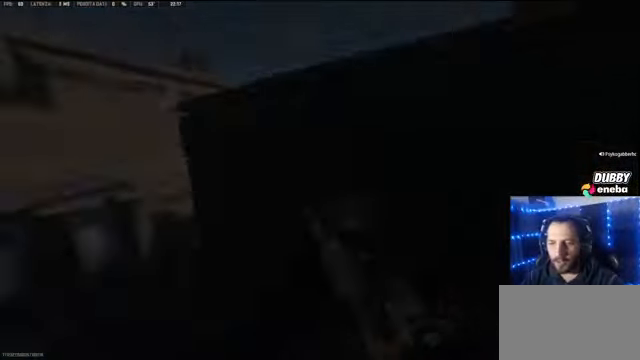
{"keys": [], "mouse": ["wheel"], "events": [[100, "mouse_wheel", "up"], [500, "mouse_wheel", "down"]]}
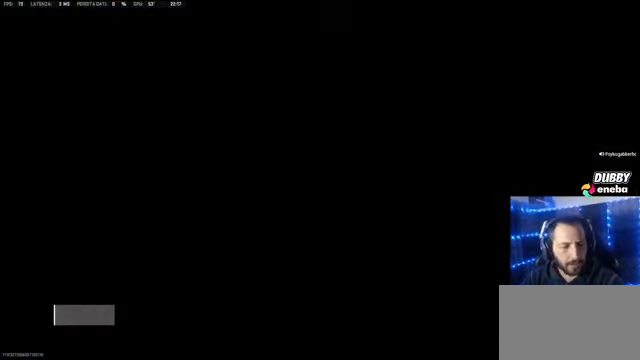
{"keys": [], "mouse": [], "events": [[100, "mouse_wheel", "up"], [200, "mouse_wheel", "down"], [500, "mouse_wheel", "up"]]}
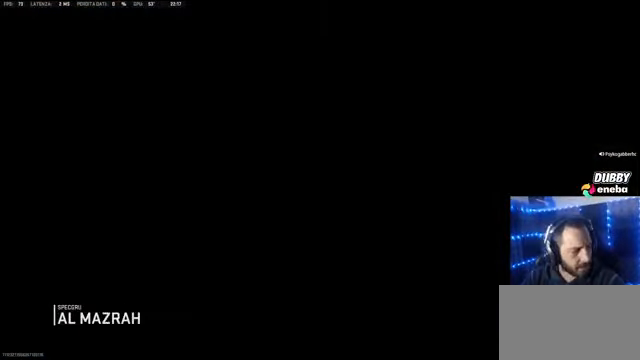
{"keys": [], "mouse": ["wheel"], "events": [[67, "mouse_wheel", "down"]]}
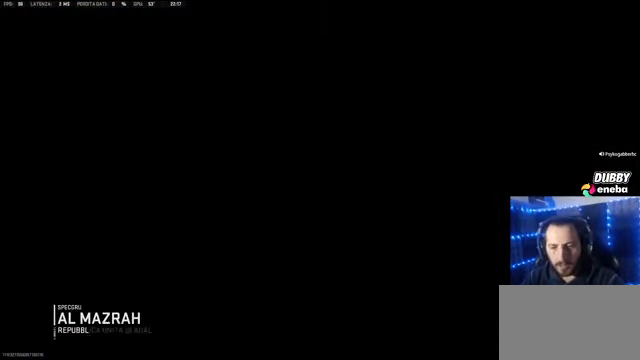
{"keys": [], "mouse": [], "events": [[200, "mouse_wheel", "up"]]}